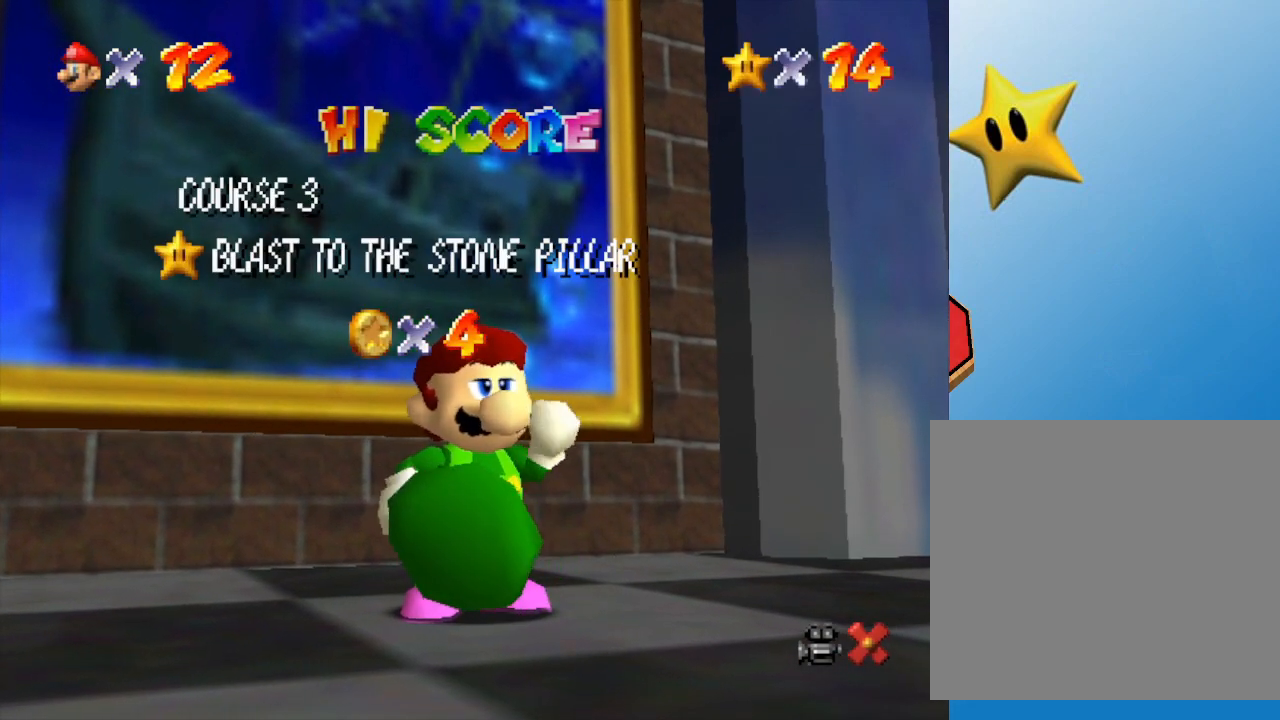
Gameplay with a controller (Nintendo layout); each line is a JSON object with the inputs held at the frame after it. "events" lists button and stick changes between this image and that frame as [ms after this image, input, new state], when the widget could be followed in between. Not read: L3 R3.
{"buttons": ["A"], "left_stick": "center", "events": [[17, "A", "down"], [100, "A", "up"], [217, "A", "down"], [283, "A", "up"], [350, "A", "down"], [417, "A", "up"], [467, "A", "down"]]}
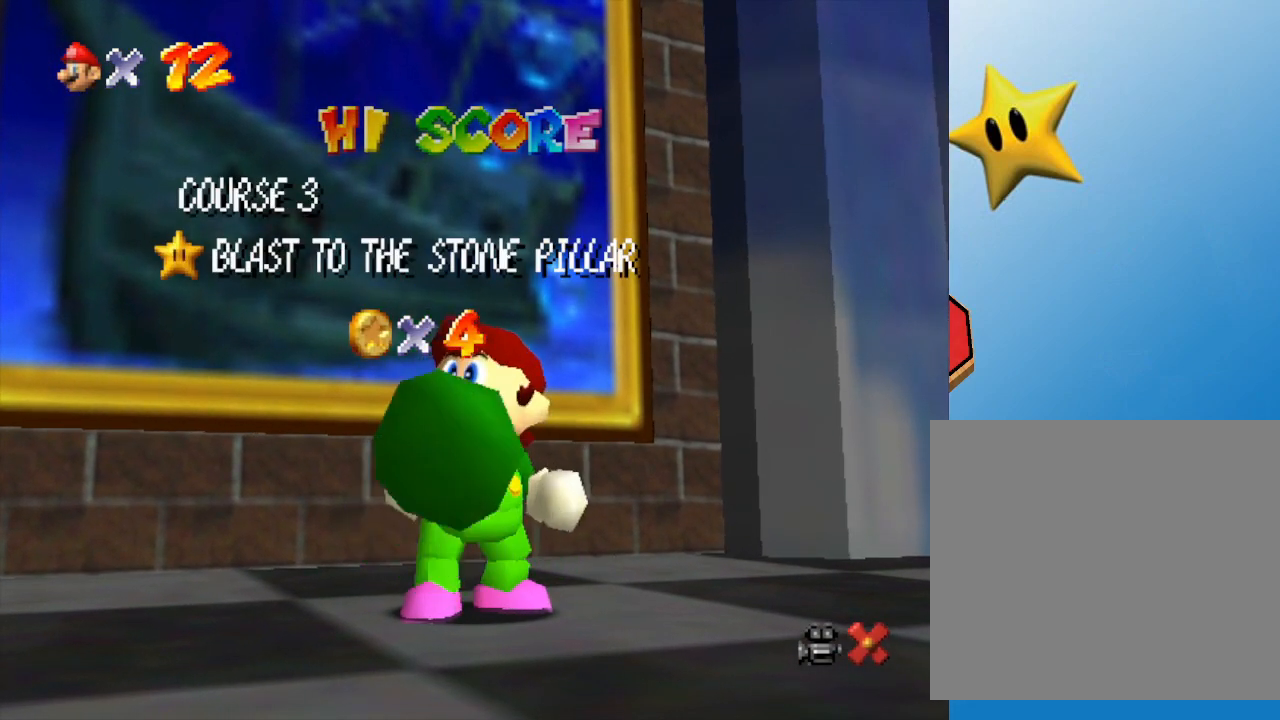
{"buttons": [], "left_stick": "center", "events": [[117, "A", "up"], [150, "A", "down"], [200, "A", "up"], [267, "A", "down"], [300, "A", "up"], [400, "A", "down"], [450, "A", "up"]]}
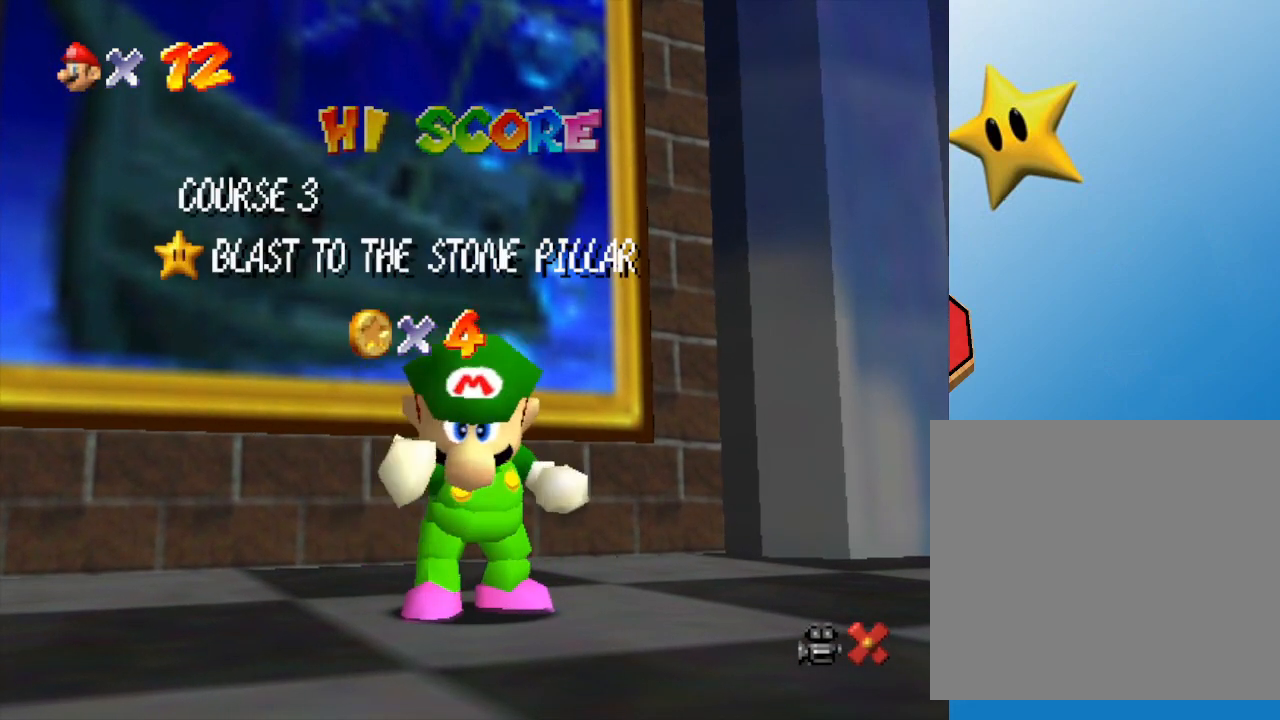
{"buttons": [], "left_stick": "center", "events": [[50, "A", "down"], [117, "A", "up"], [150, "A", "down"], [217, "A", "up"], [233, "A", "down"], [300, "A", "up"], [367, "A", "down"], [417, "A", "up"]]}
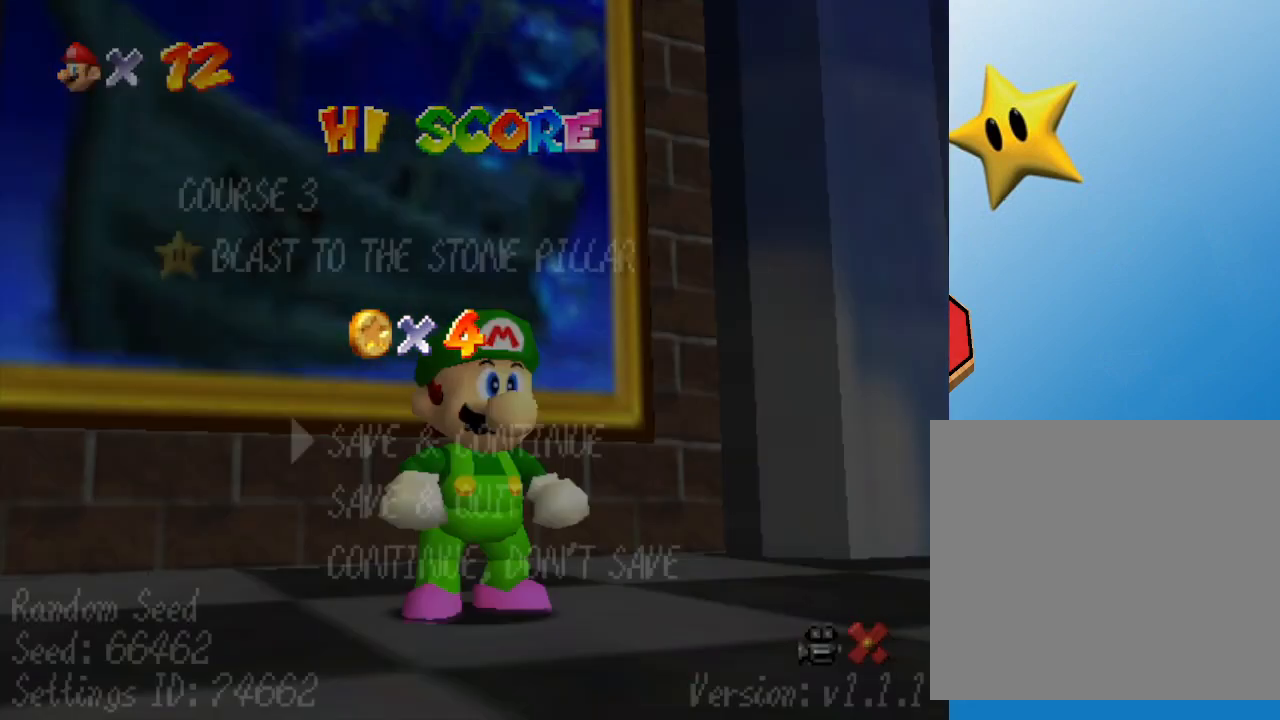
{"buttons": [], "left_stick": "center", "events": [[17, "A", "down"], [83, "A", "up"], [117, "A", "down"], [183, "A", "up"], [233, "A", "down"], [267, "A", "up"], [367, "A", "down"], [433, "A", "up"]]}
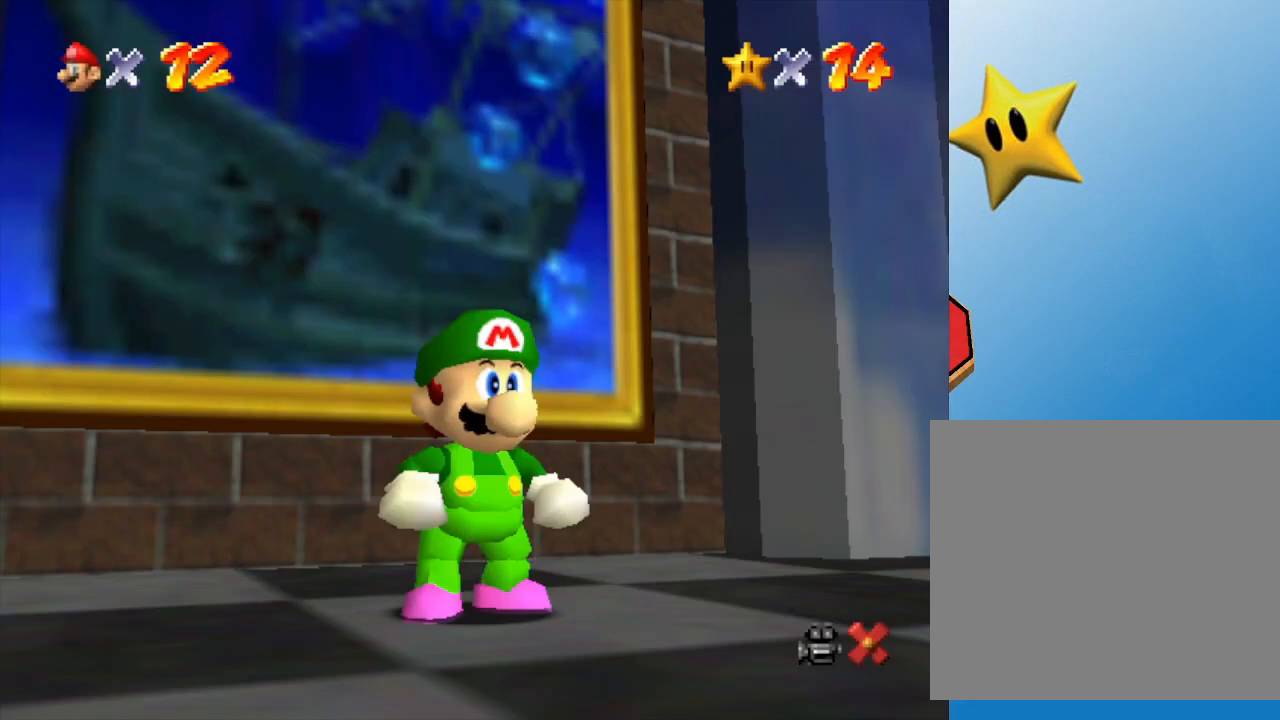
{"buttons": ["A"], "left_stick": "up", "events": [[183, "left_stick", "up-left"], [367, "A", "down"], [433, "left_stick", "up"]]}
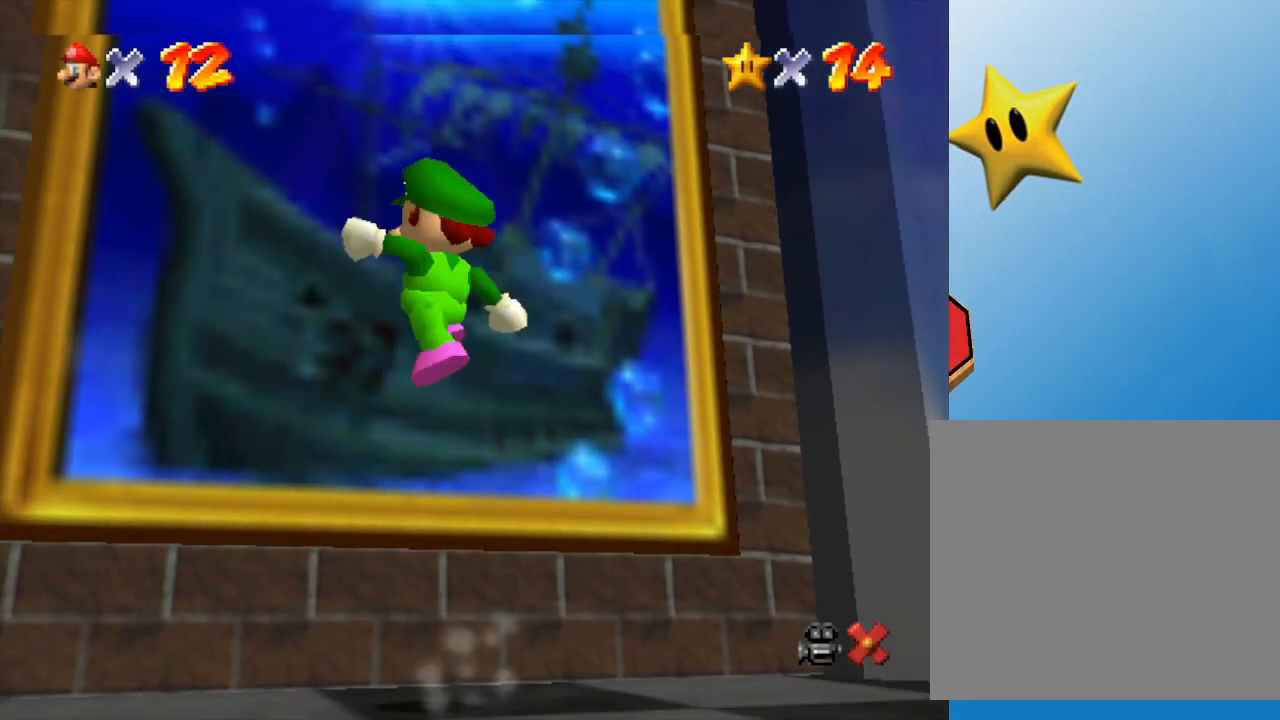
{"buttons": ["A", "B"], "left_stick": "up", "events": [[17, "B", "down"]]}
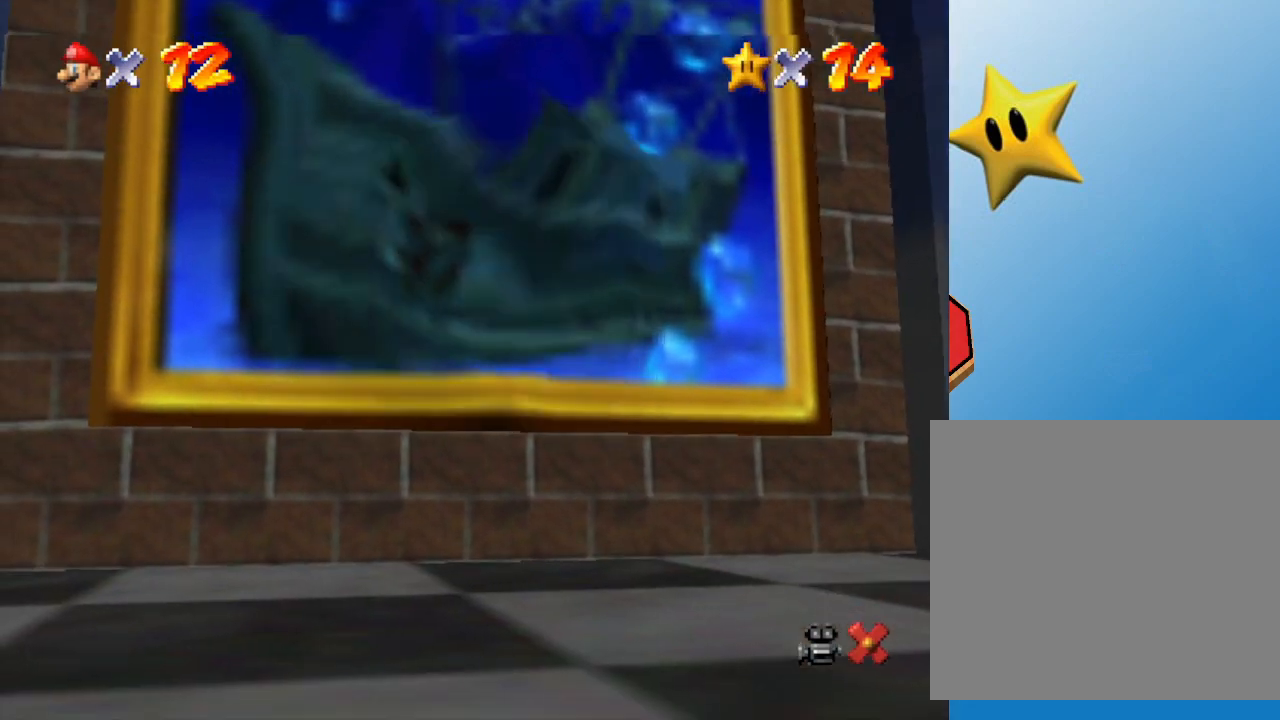
{"buttons": [], "left_stick": "center", "events": [[67, "A", "up"], [67, "B", "up"], [317, "left_stick", "center"]]}
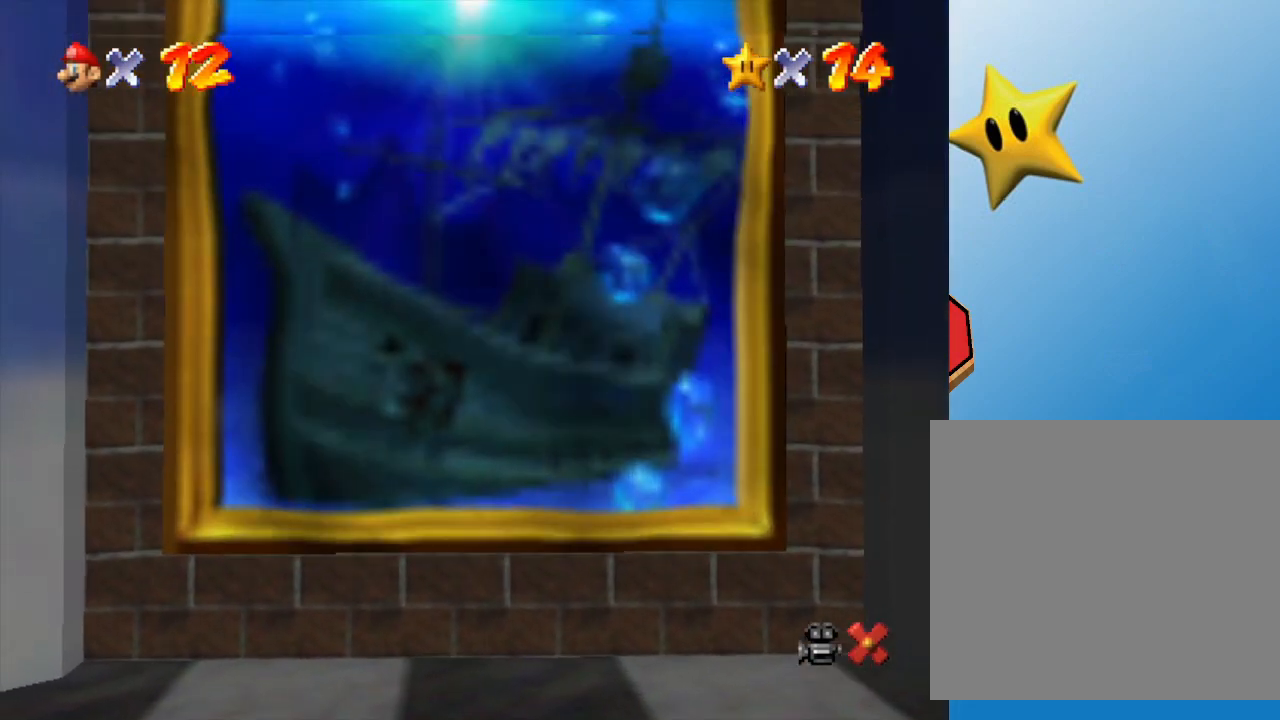
{"buttons": [], "left_stick": "center", "events": []}
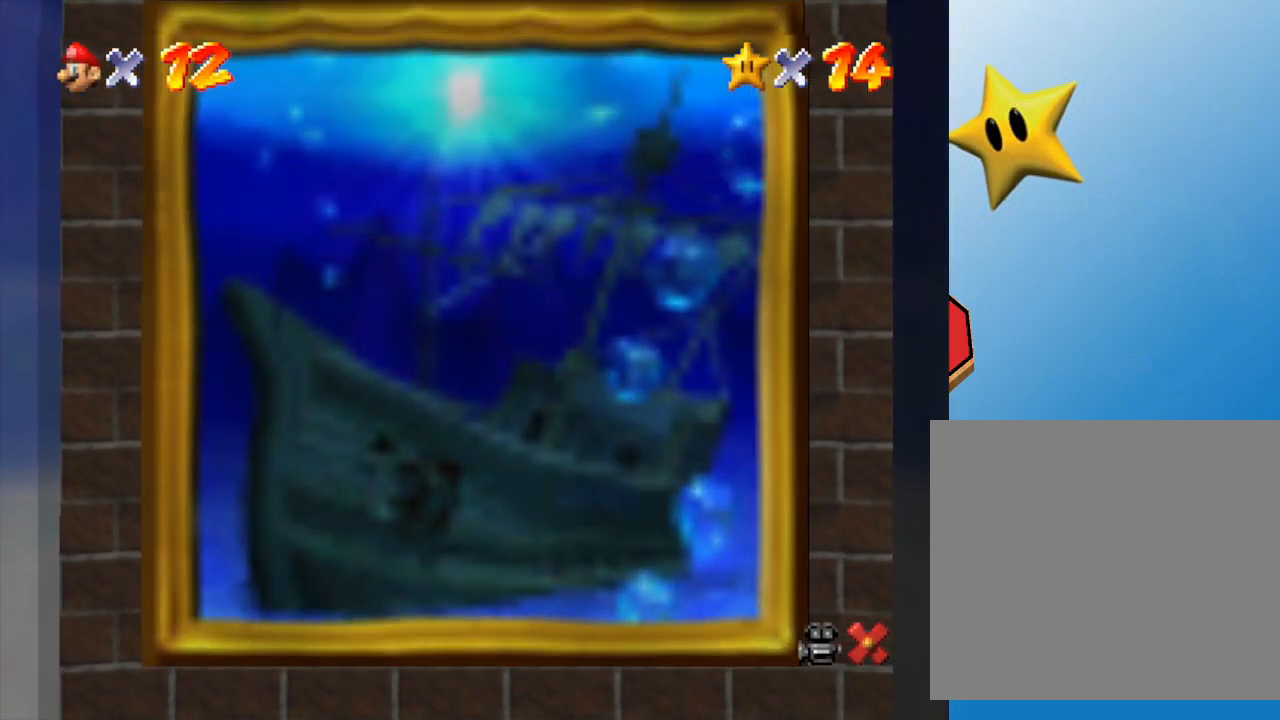
{"buttons": [], "left_stick": "center", "events": []}
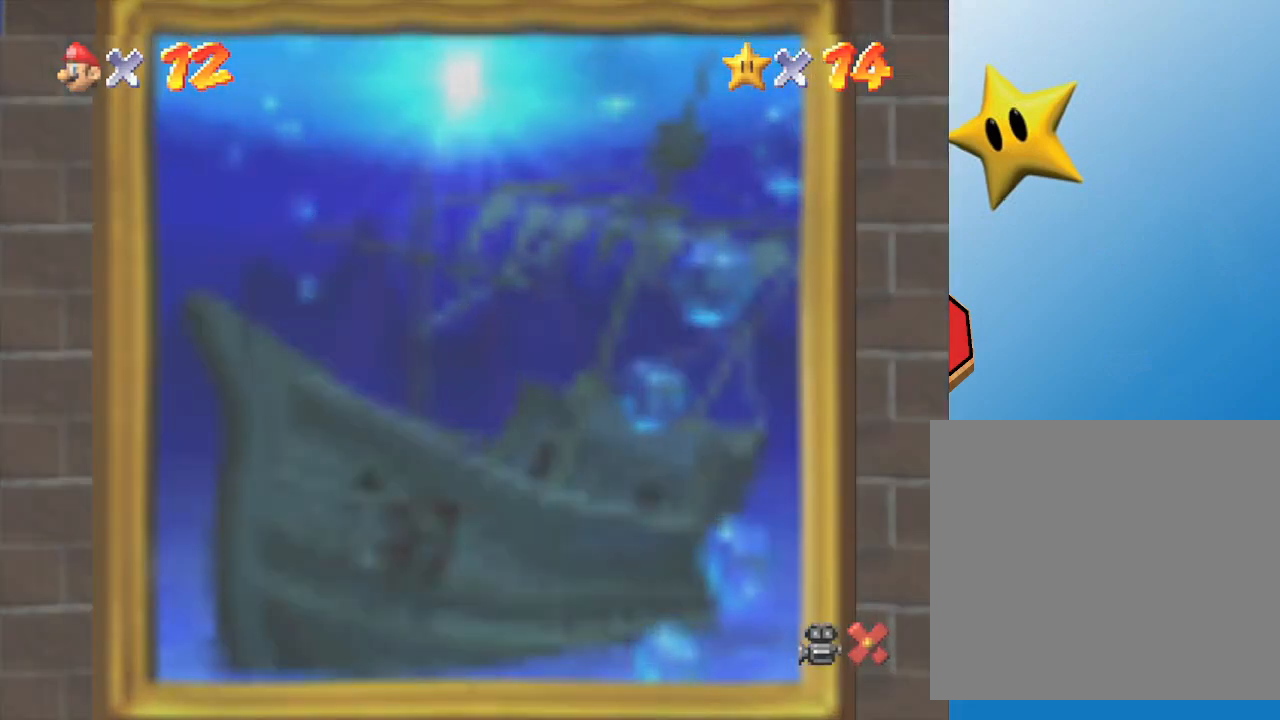
{"buttons": [], "left_stick": "center", "events": []}
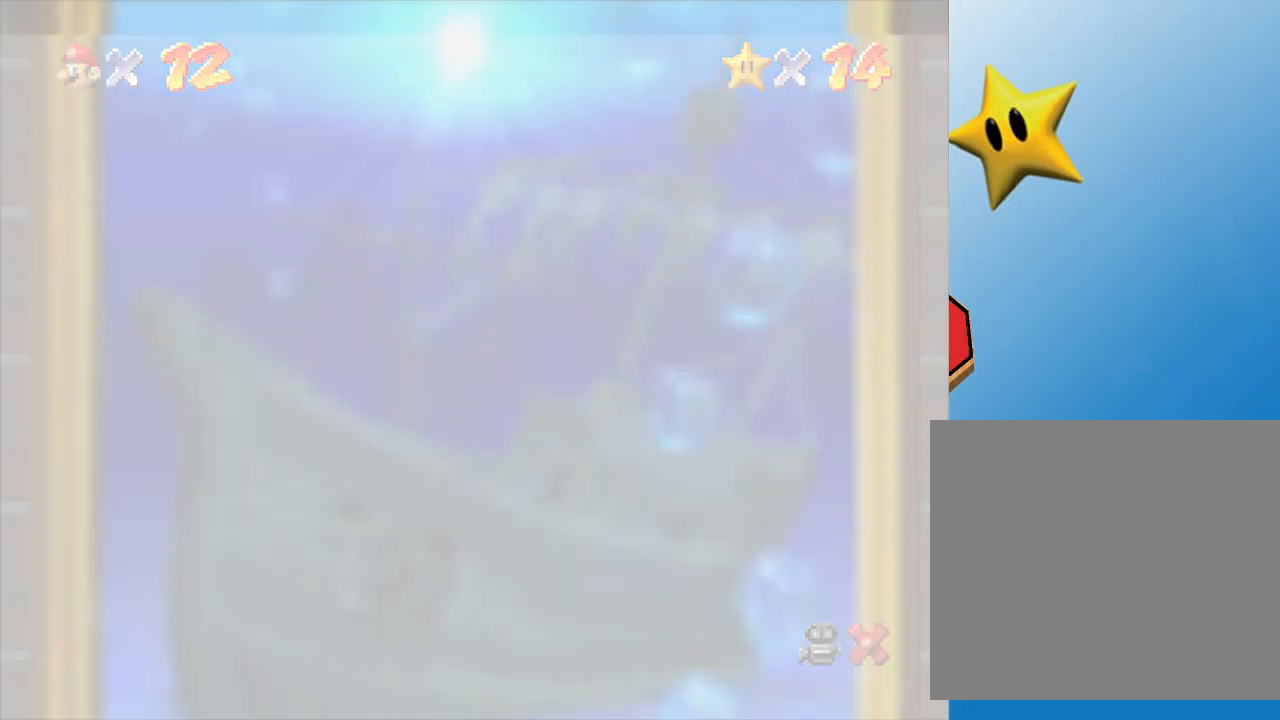
{"buttons": [], "left_stick": "center", "events": []}
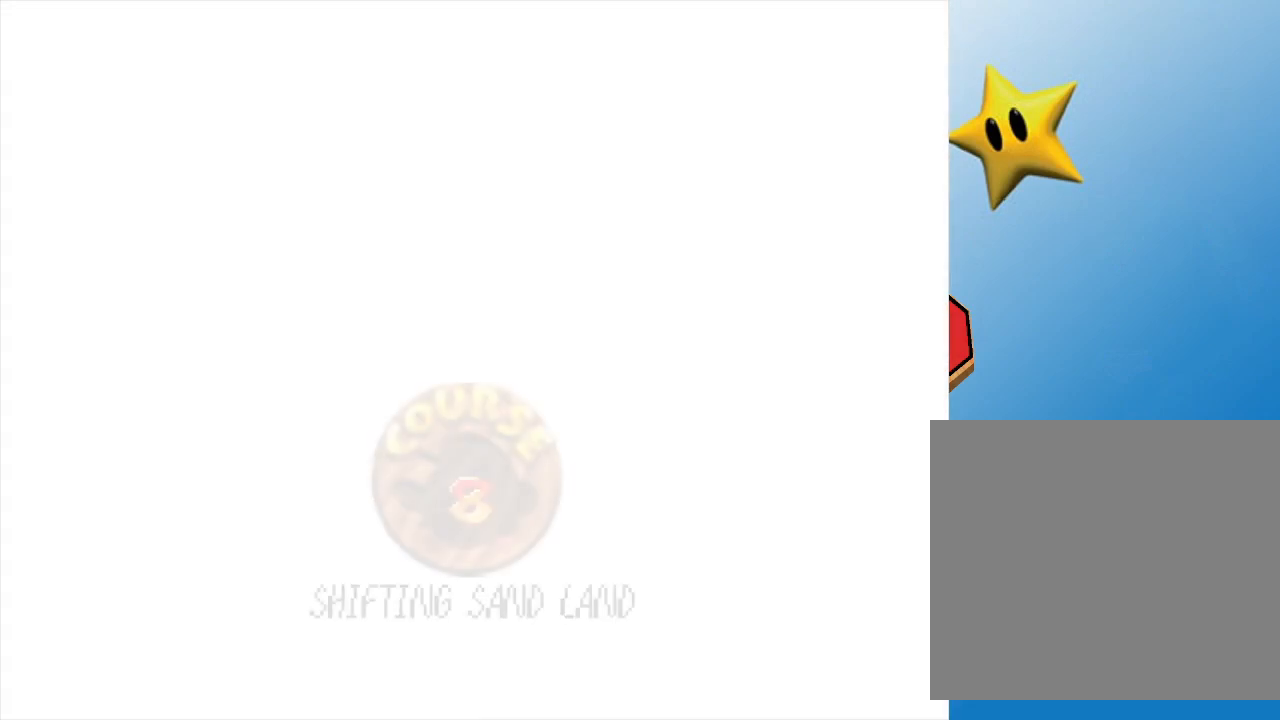
{"buttons": [], "left_stick": "center", "events": []}
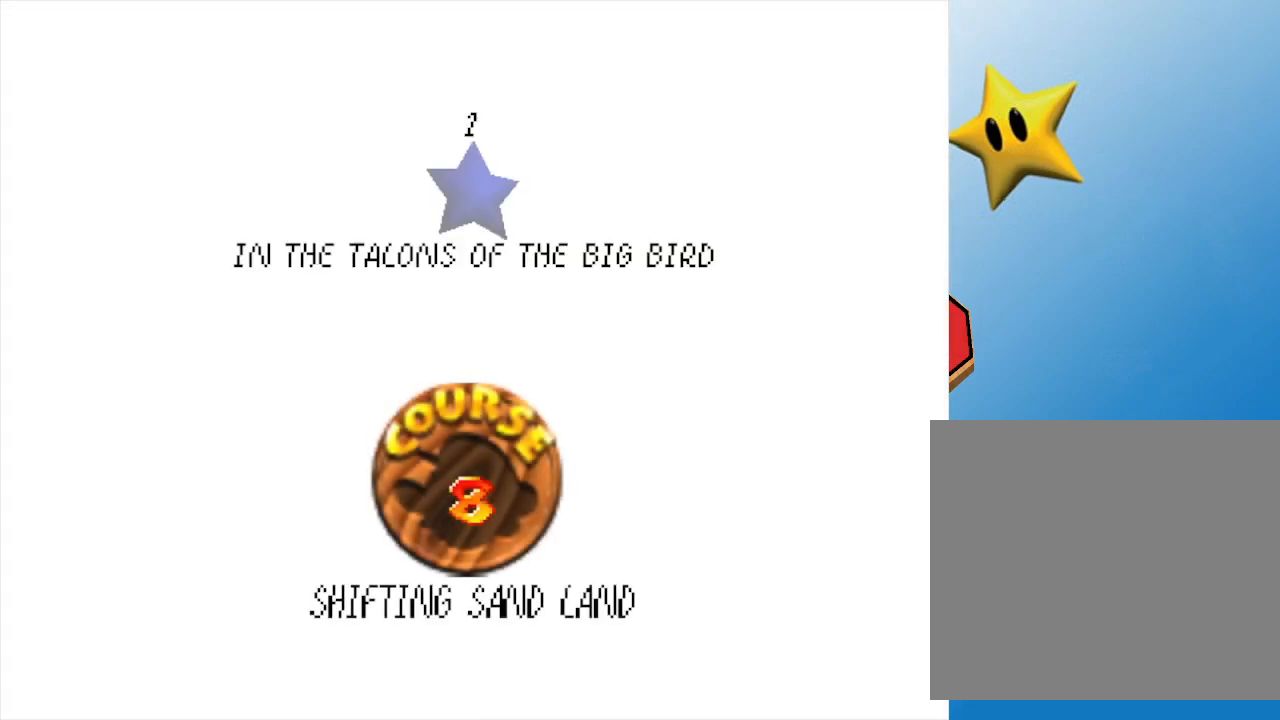
{"buttons": ["A"], "left_stick": "center", "events": [[167, "A", "down"], [233, "A", "up"], [367, "A", "down"], [417, "A", "up"], [483, "A", "down"]]}
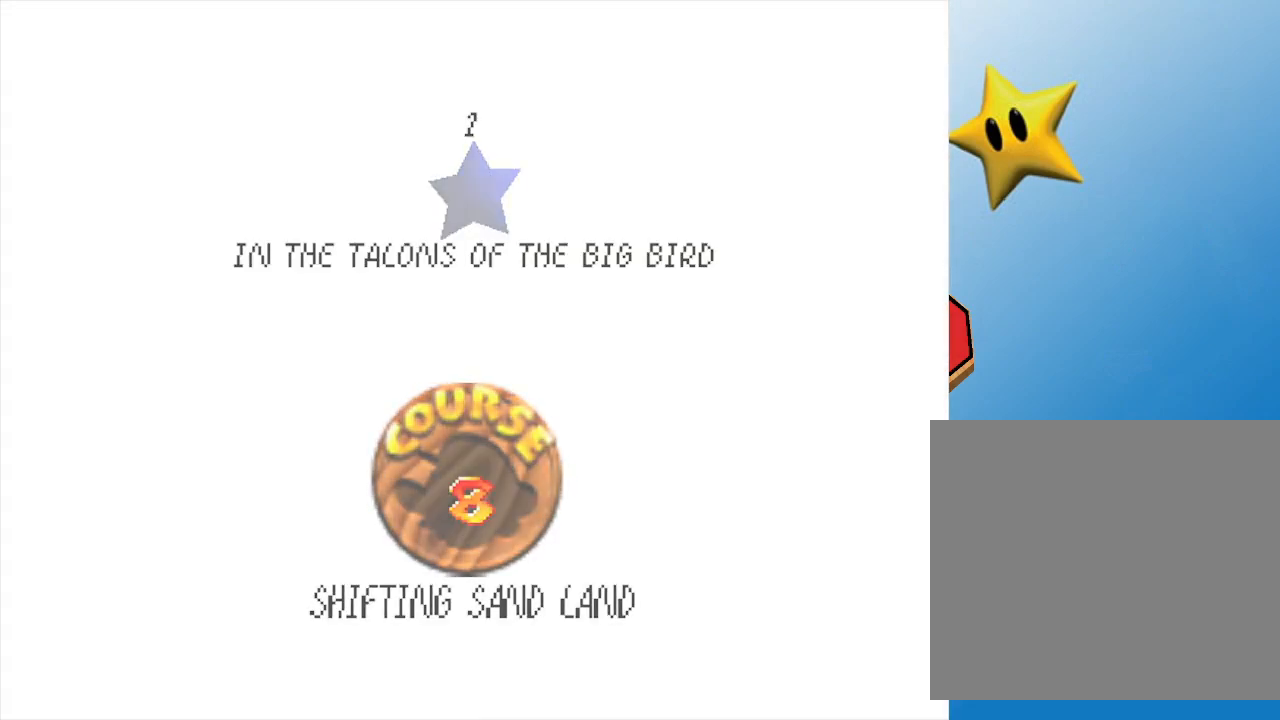
{"buttons": [], "left_stick": "center", "events": [[50, "A", "up"], [117, "A", "down"], [167, "A", "up"], [233, "A", "down"], [300, "A", "up"]]}
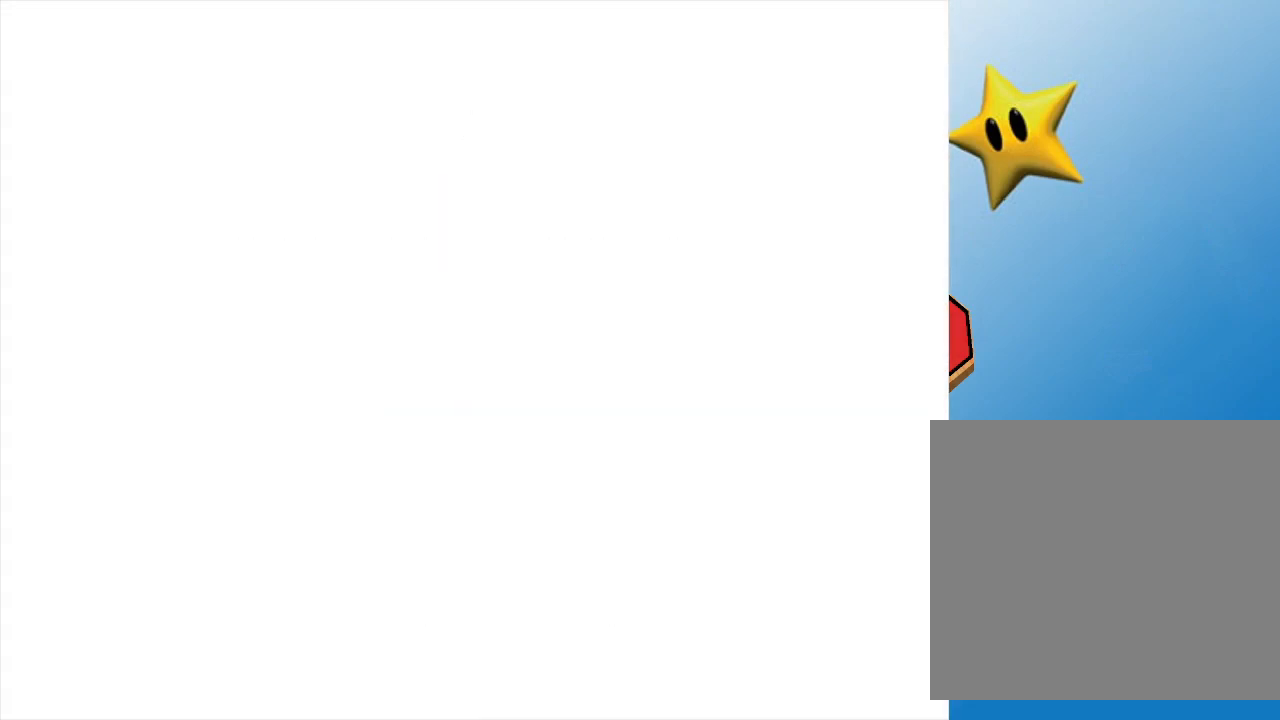
{"buttons": [], "left_stick": "center", "events": []}
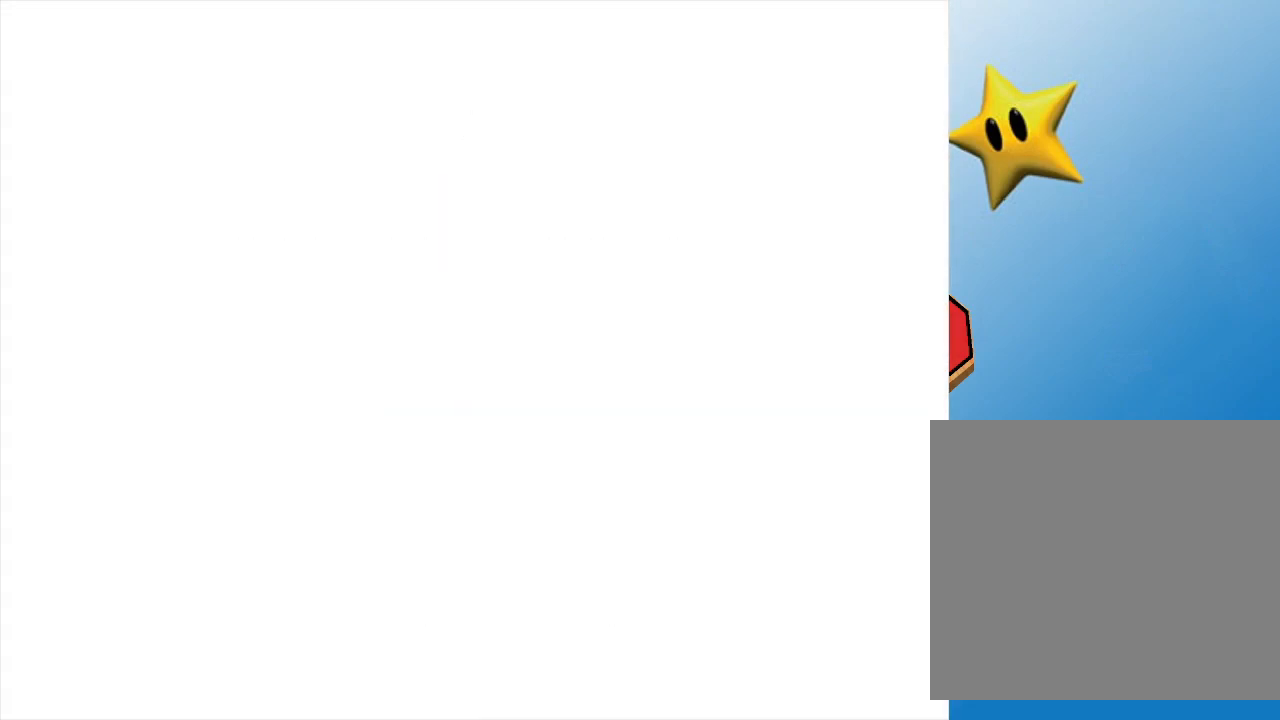
{"buttons": [], "left_stick": "center", "events": []}
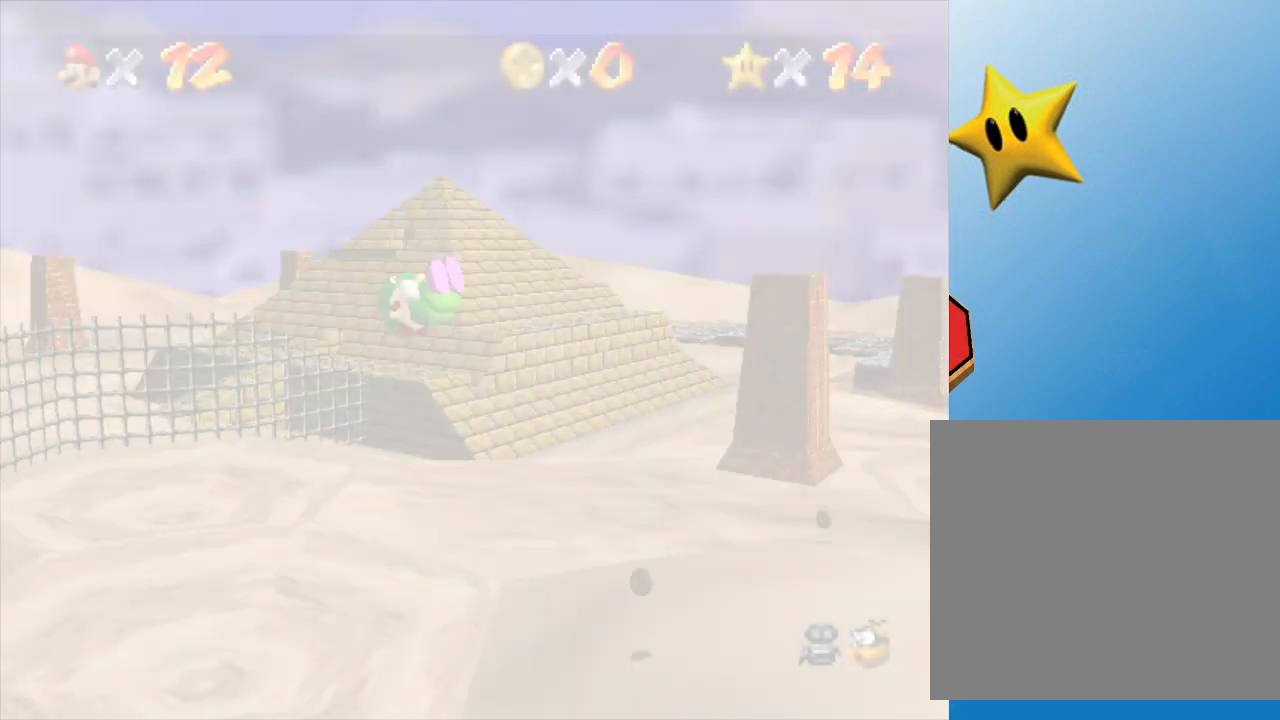
{"buttons": [], "left_stick": "center", "events": []}
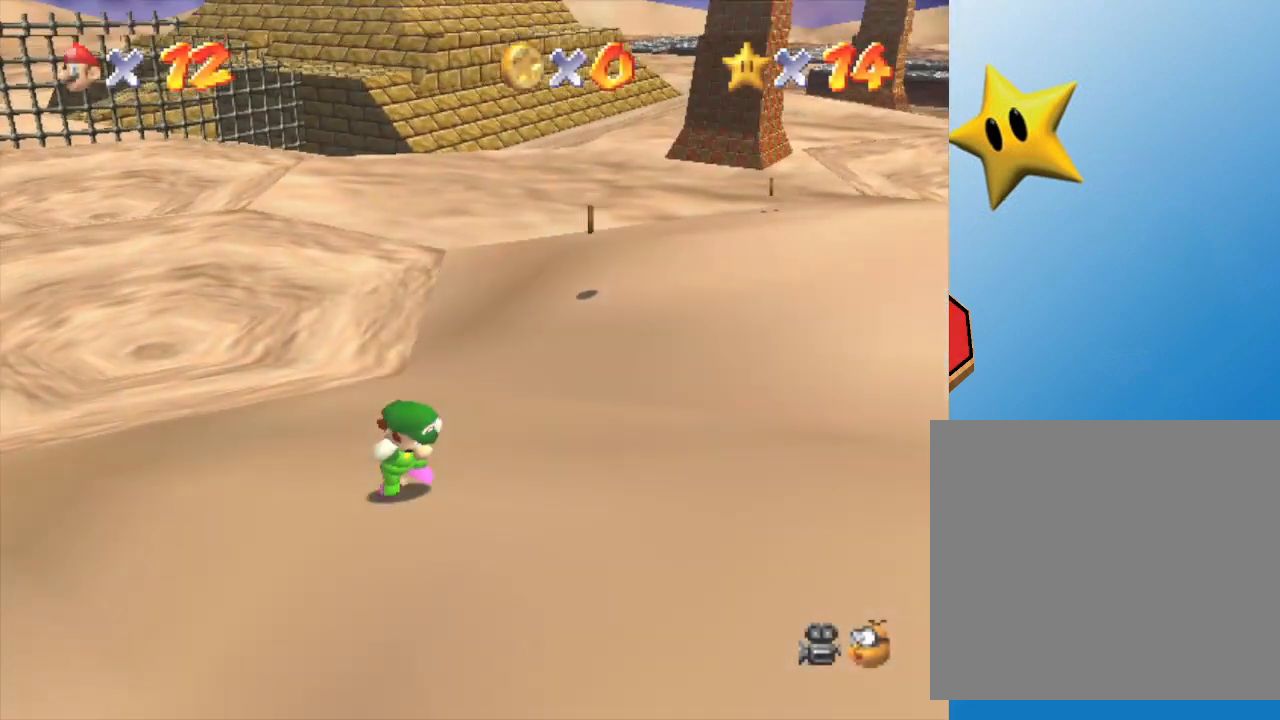
{"buttons": [], "left_stick": "right", "events": [[450, "left_stick", "right"]]}
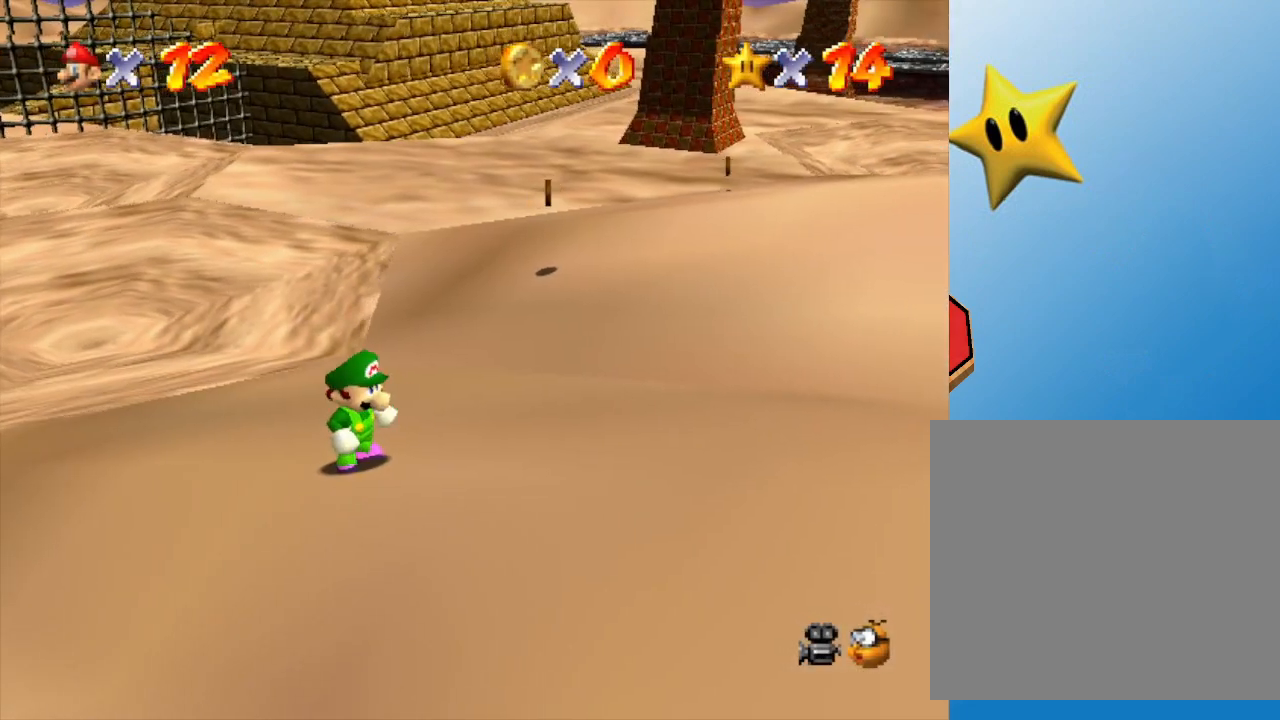
{"buttons": [], "left_stick": "up-right", "events": [[83, "C_LEFT", "down"], [200, "C_LEFT", "up"], [417, "C_LEFT", "down"], [450, "C_LEFT", "up"], [450, "left_stick", "up-right"]]}
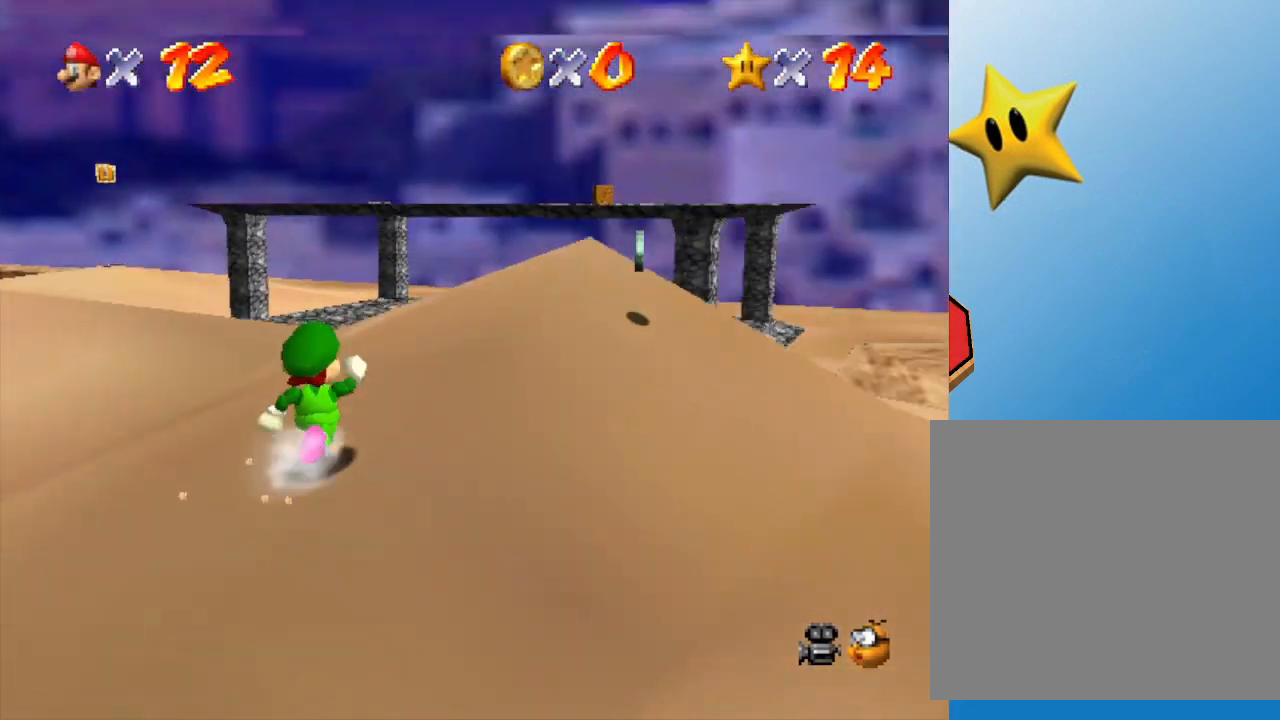
{"buttons": [], "left_stick": "up-right", "events": []}
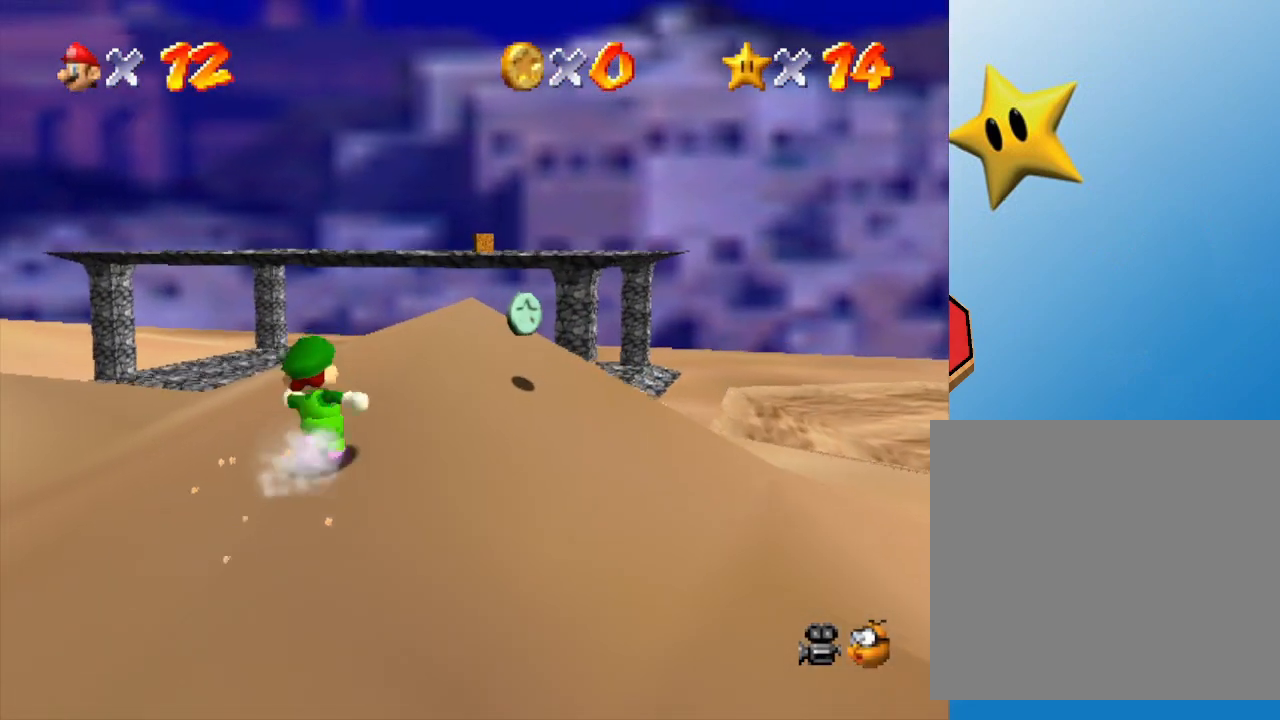
{"buttons": [], "left_stick": "up", "events": [[33, "left_stick", "up"], [150, "A", "down"], [350, "A", "up"]]}
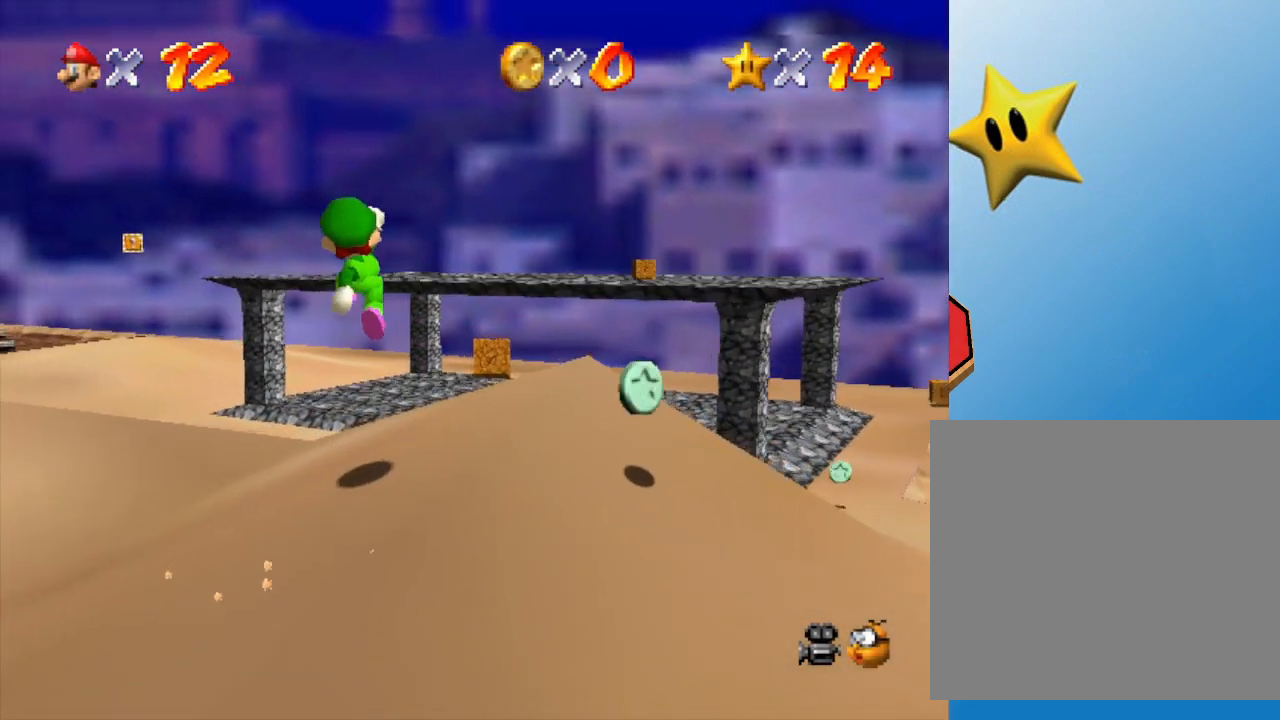
{"buttons": [], "left_stick": "up", "events": []}
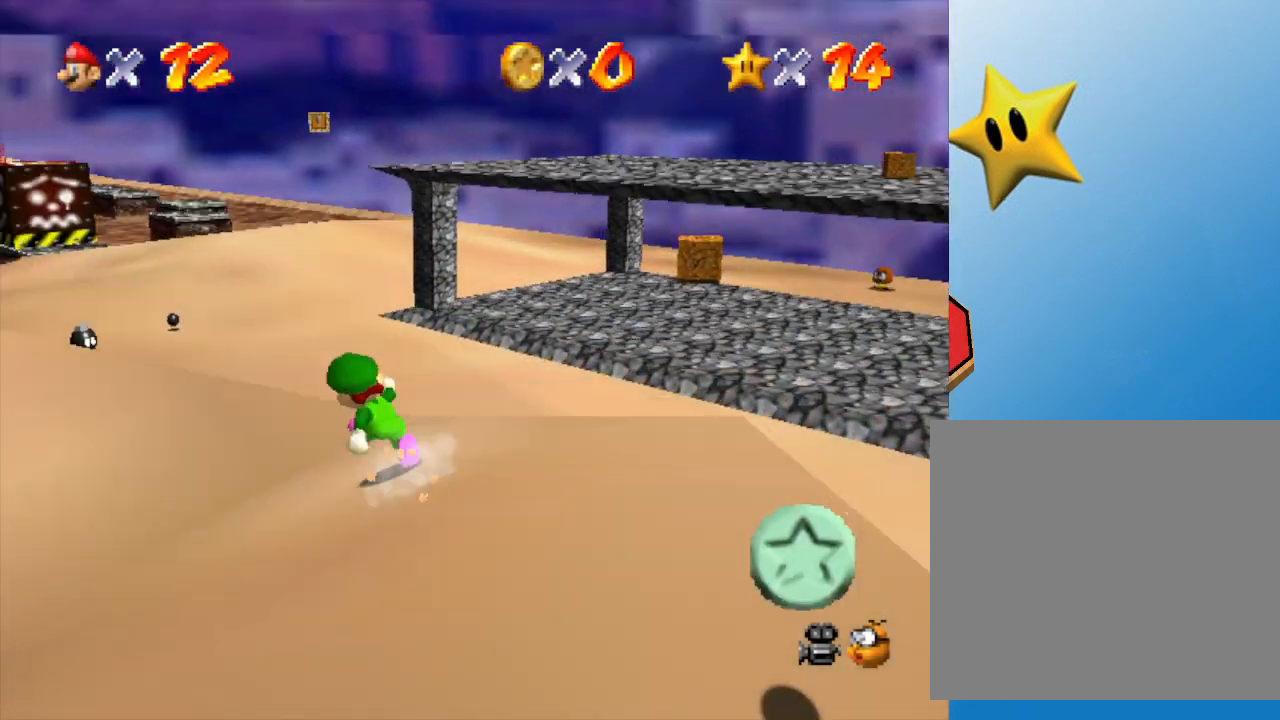
{"buttons": [], "left_stick": "up", "events": []}
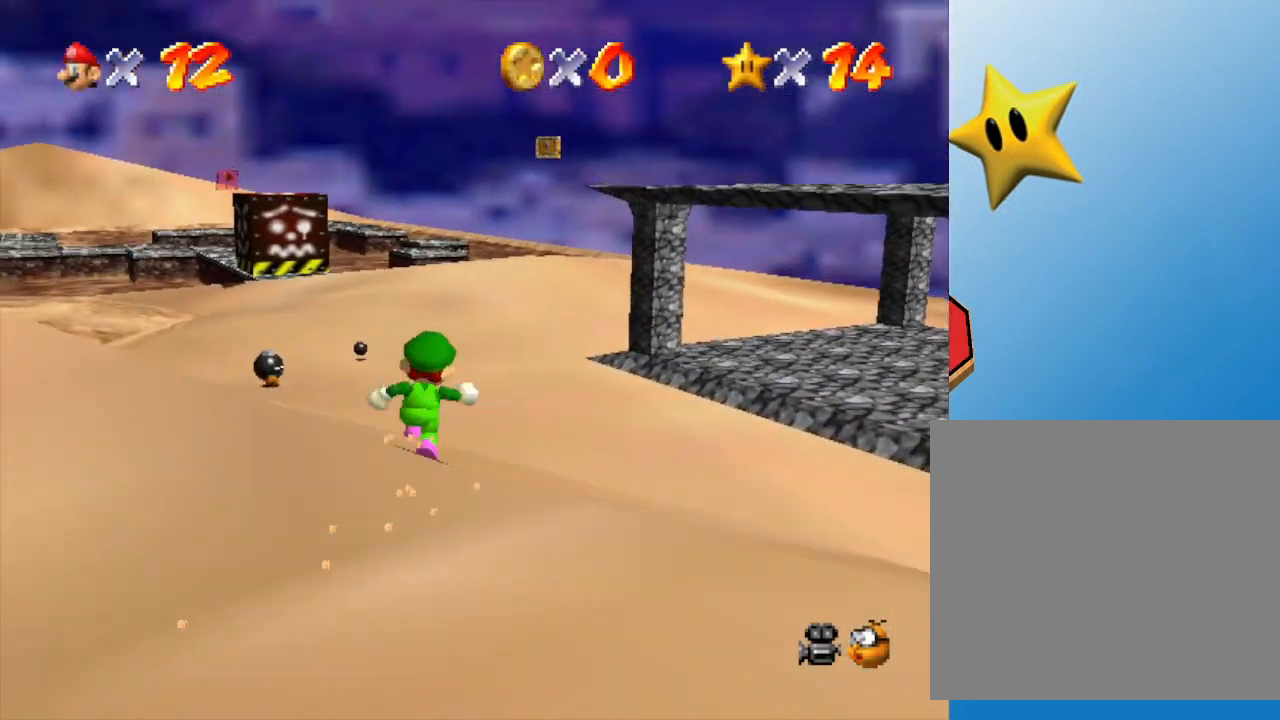
{"buttons": [], "left_stick": "up-right", "events": [[17, "left_stick", "up-right"]]}